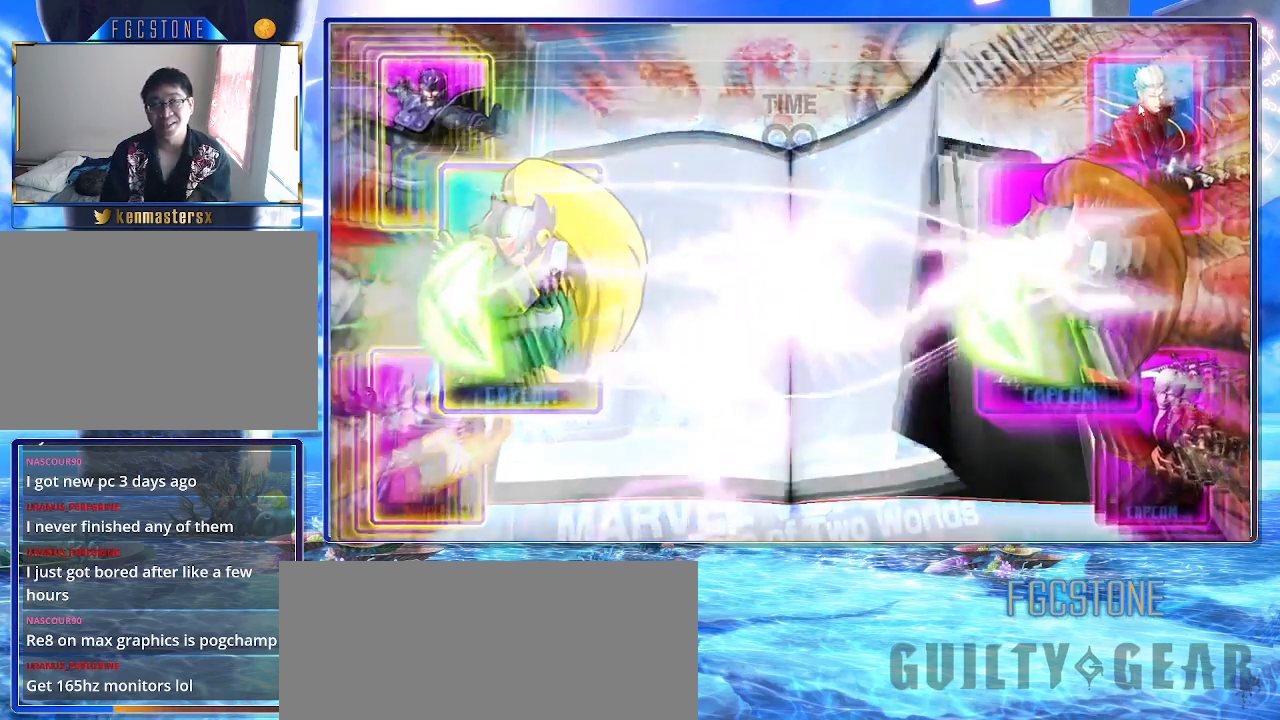
Gameplay with a controller (arcade stick); each line is a JSON object with the inputs held at the frame after it. "events" lists button and stick changes between this image and that frame as [ms after this image, input, new state], when the widget could be followed in between. Not read: L3 R3 other_buttons.
{"buttons": [], "left_stick": "center", "events": []}
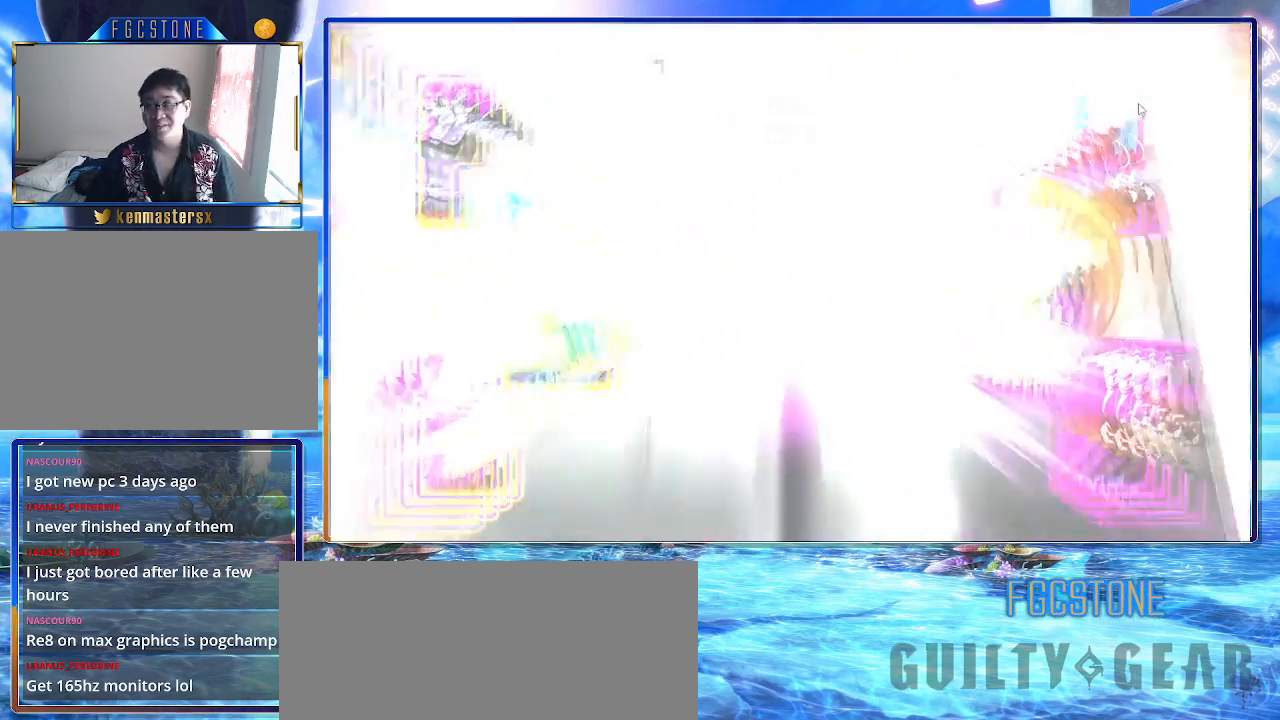
{"buttons": ["K", "P"], "left_stick": "center", "events": [[250, "P", "down"], [450, "K", "down"]]}
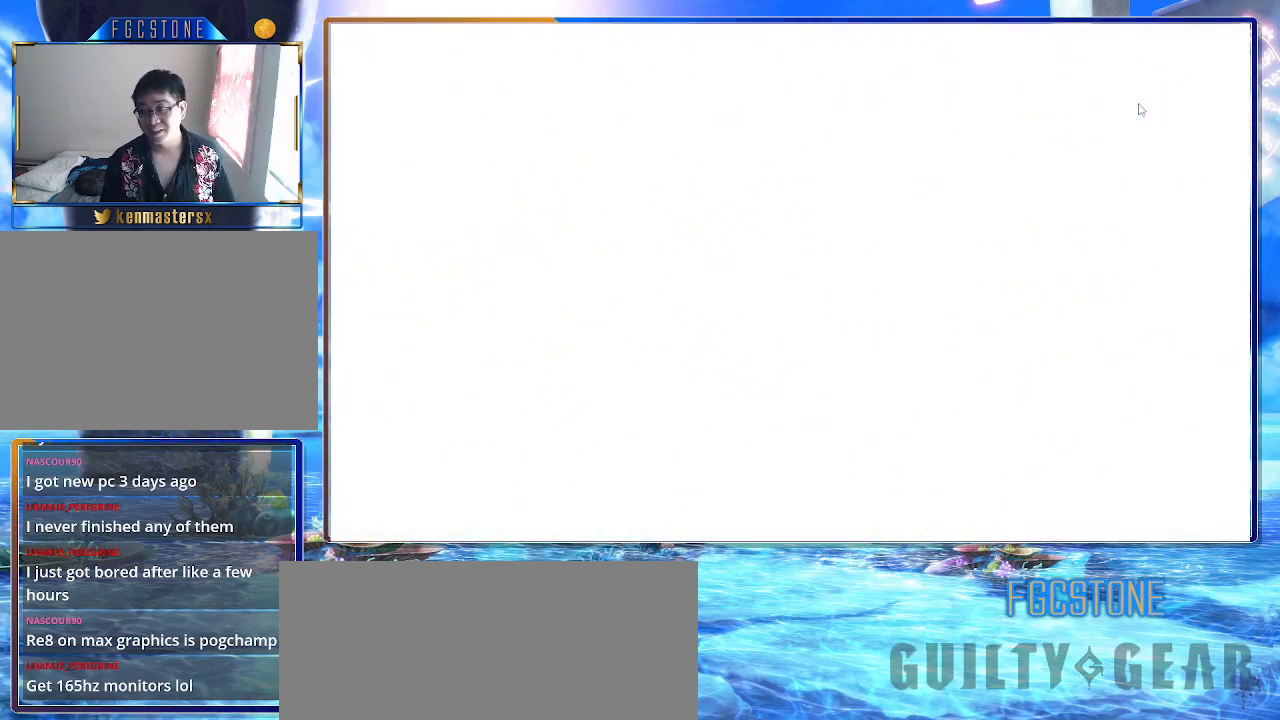
{"buttons": ["K"], "left_stick": "center", "events": [[17, "P", "up"]]}
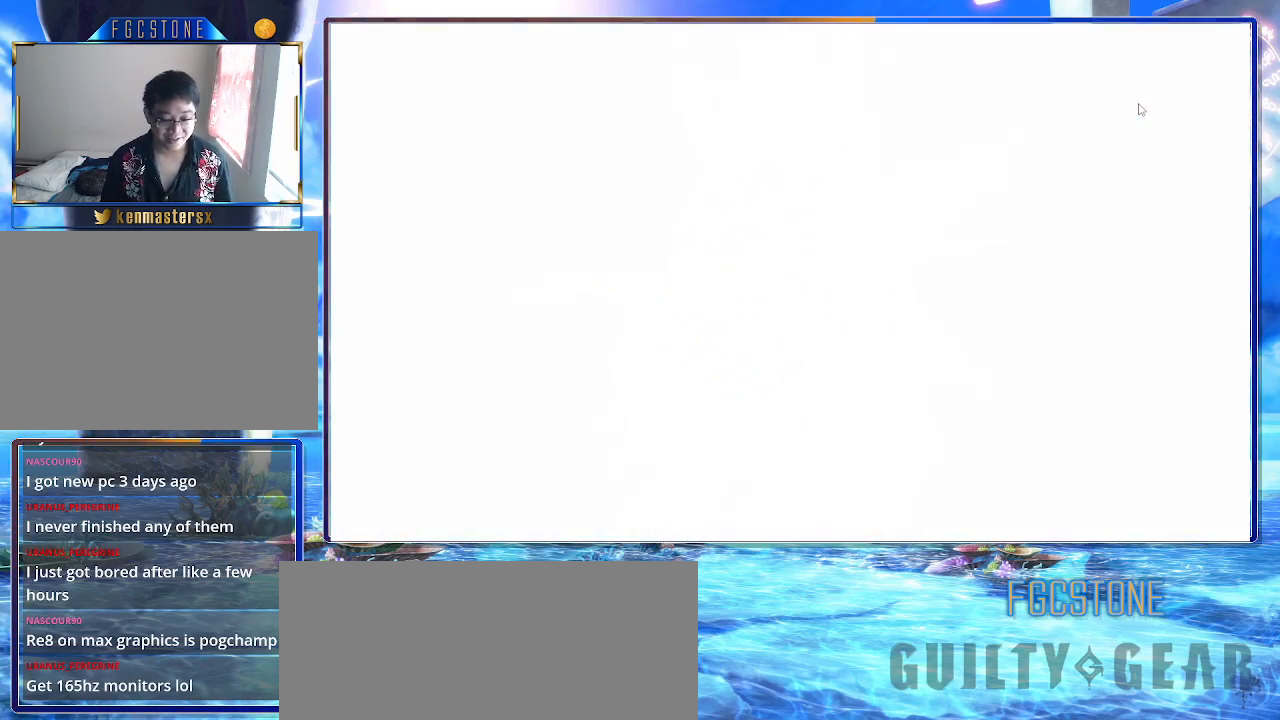
{"buttons": ["K"], "left_stick": "center", "events": []}
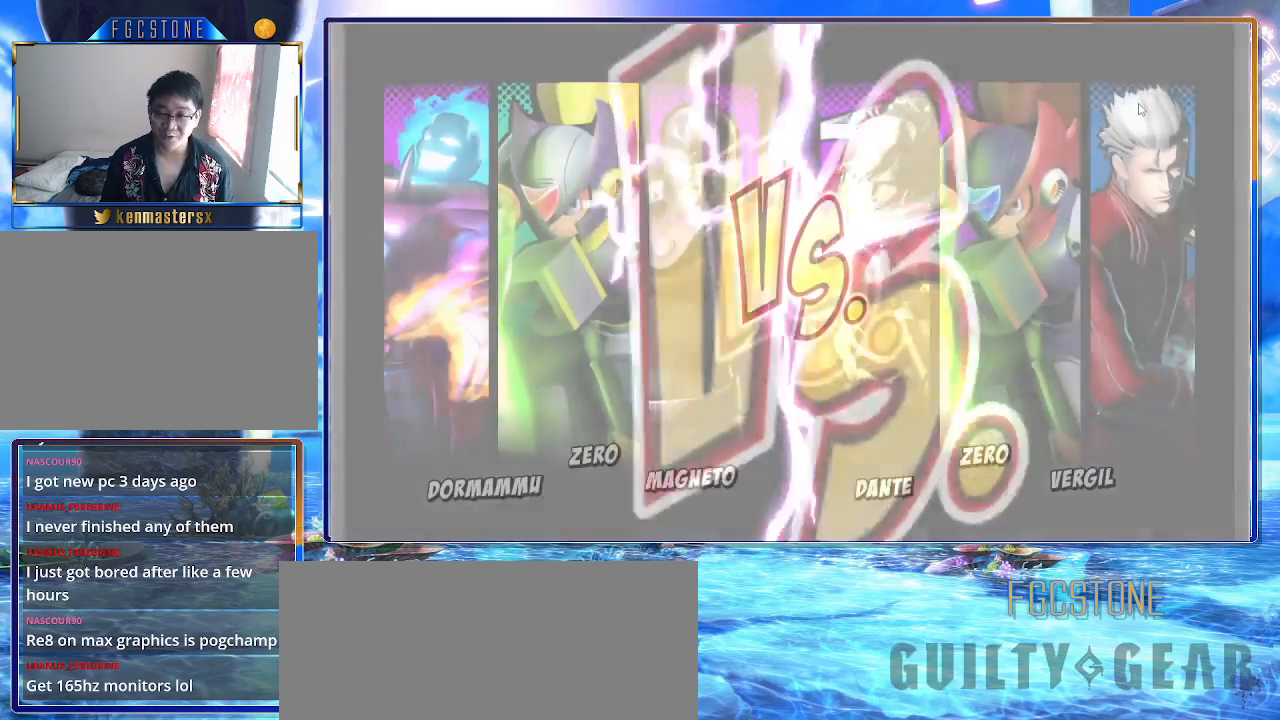
{"buttons": ["K"], "left_stick": "center", "events": [[67, "P", "down"], [183, "P", "up"], [233, "P", "down"], [333, "P", "up"]]}
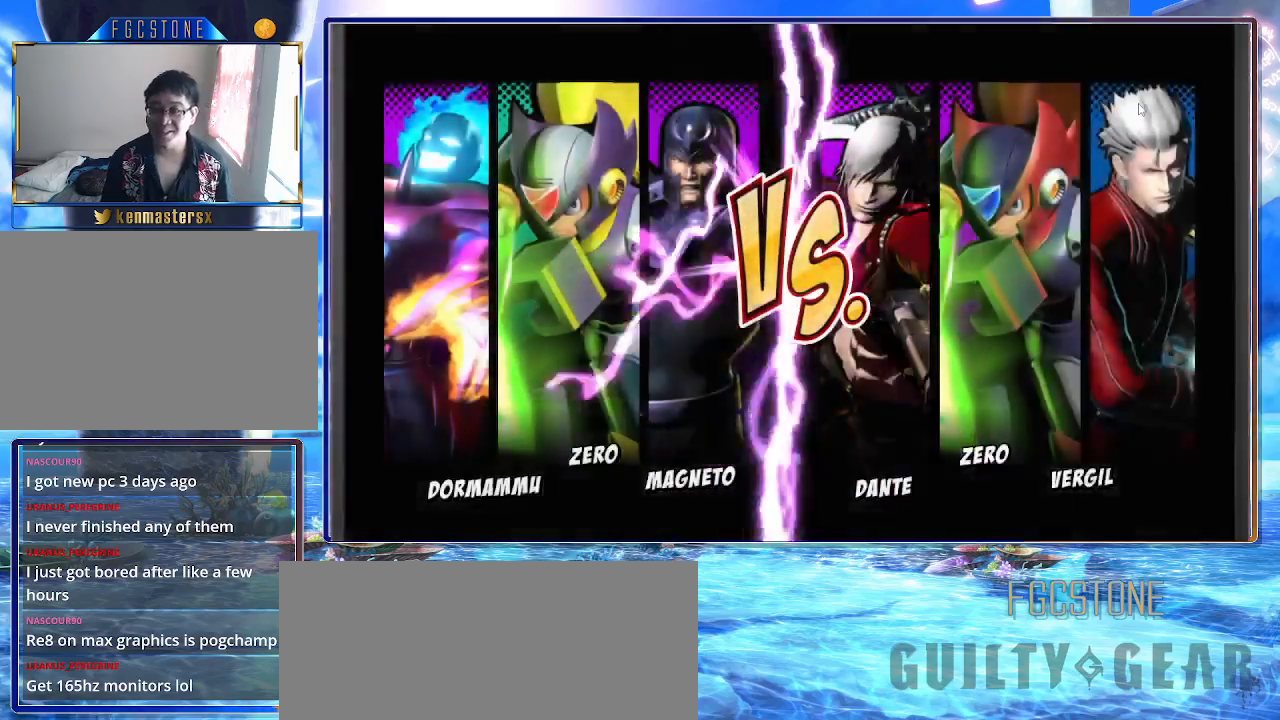
{"buttons": ["K"], "left_stick": "center", "events": []}
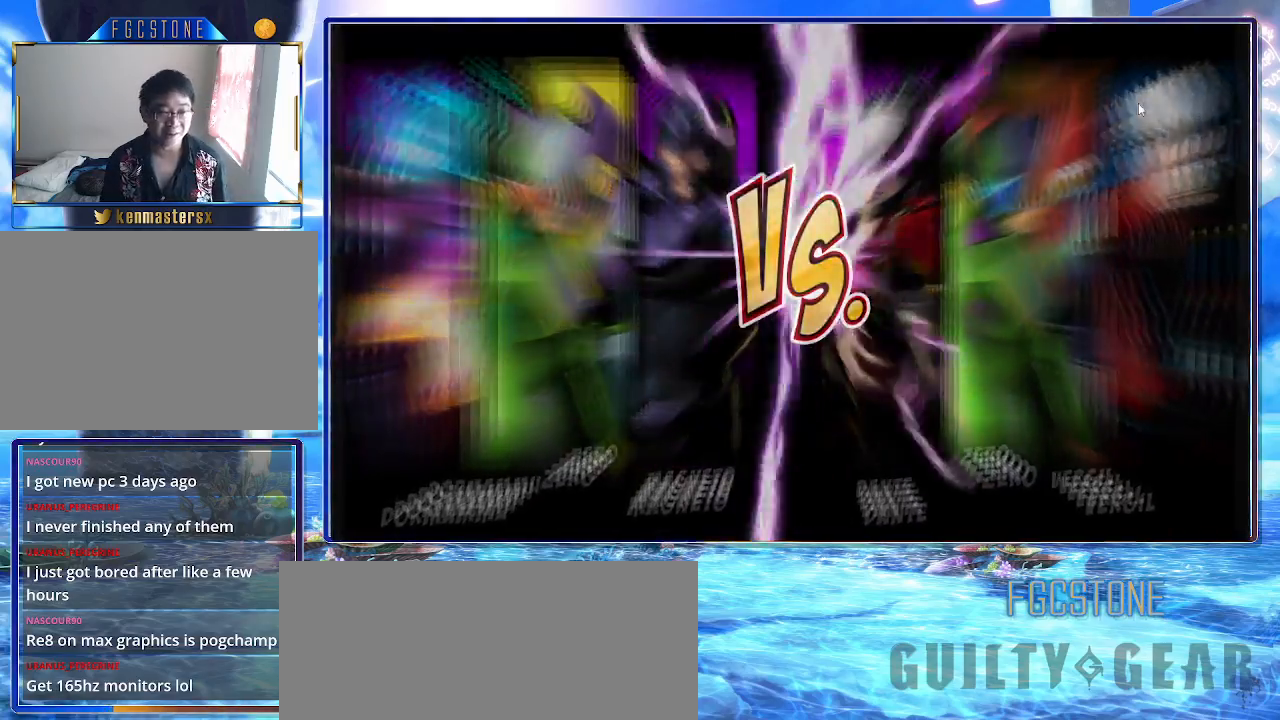
{"buttons": ["K"], "left_stick": "center", "events": [[350, "P", "down"], [450, "P", "up"]]}
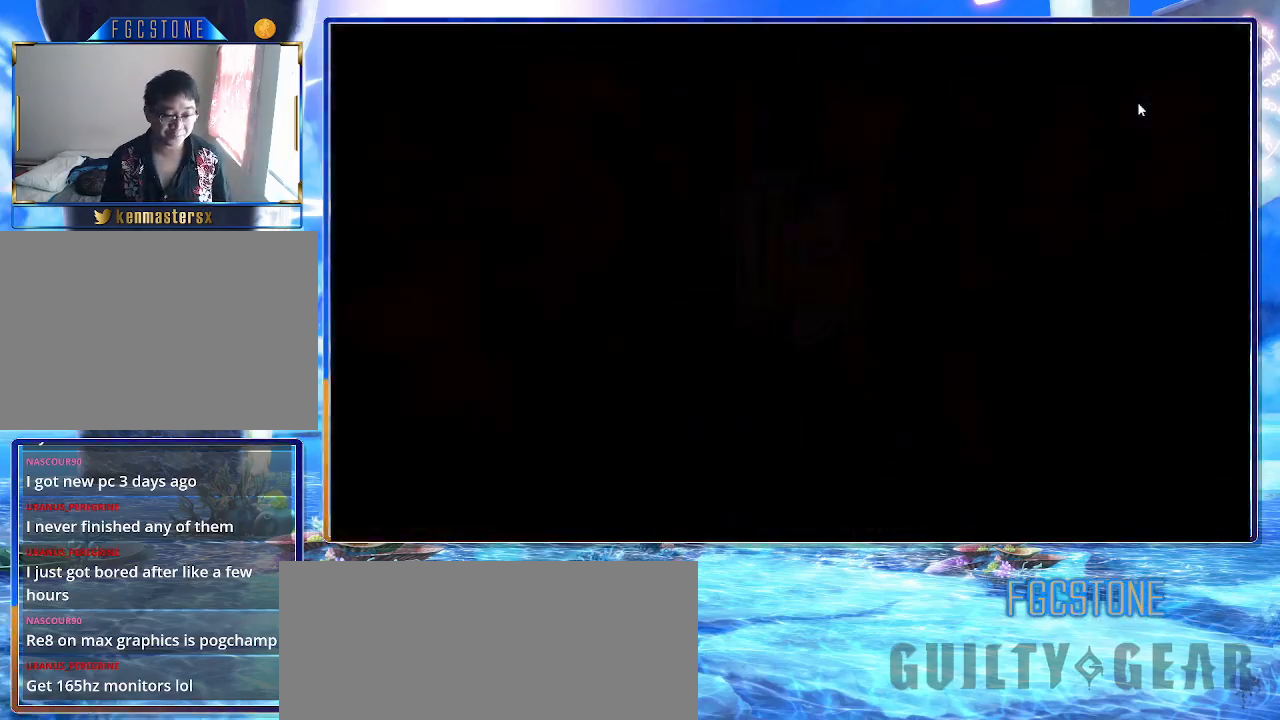
{"buttons": ["K"], "left_stick": "right", "events": [[17, "P", "down"], [100, "P", "up"], [183, "P", "down"], [283, "P", "up"], [350, "left_stick", "left"], [500, "left_stick", "right"]]}
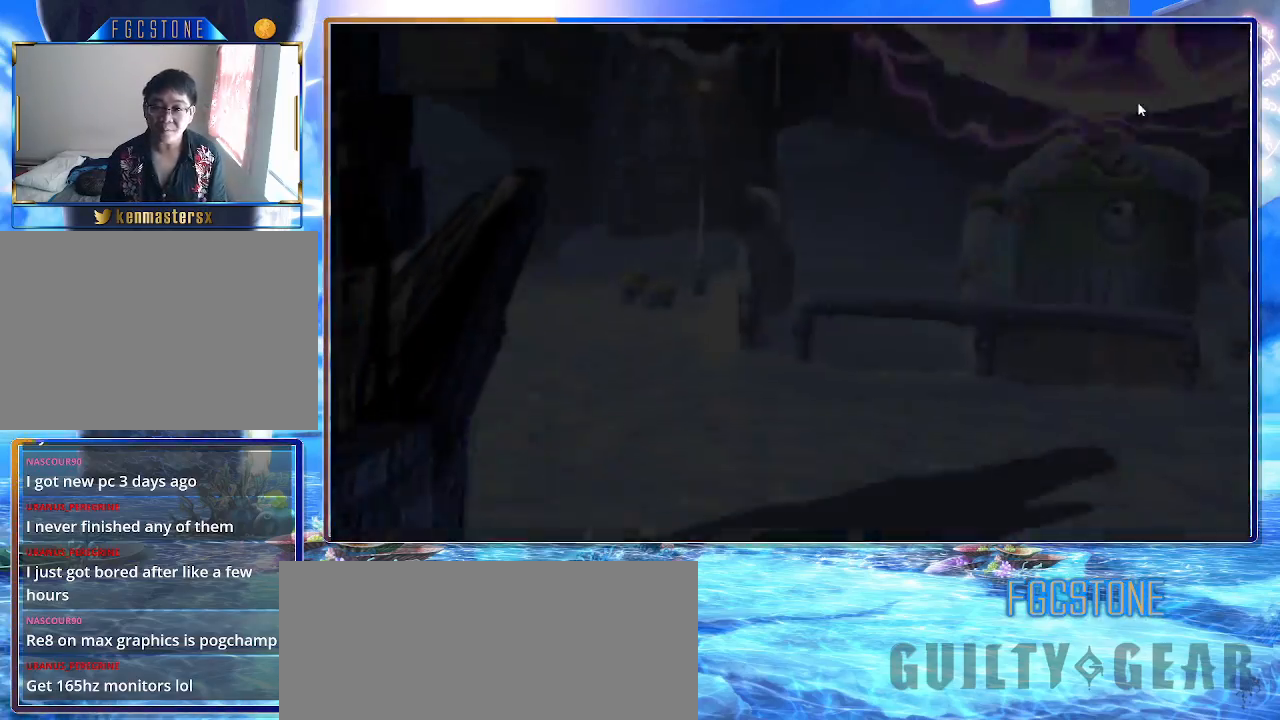
{"buttons": ["K"], "left_stick": "left", "events": [[383, "left_stick", "left"]]}
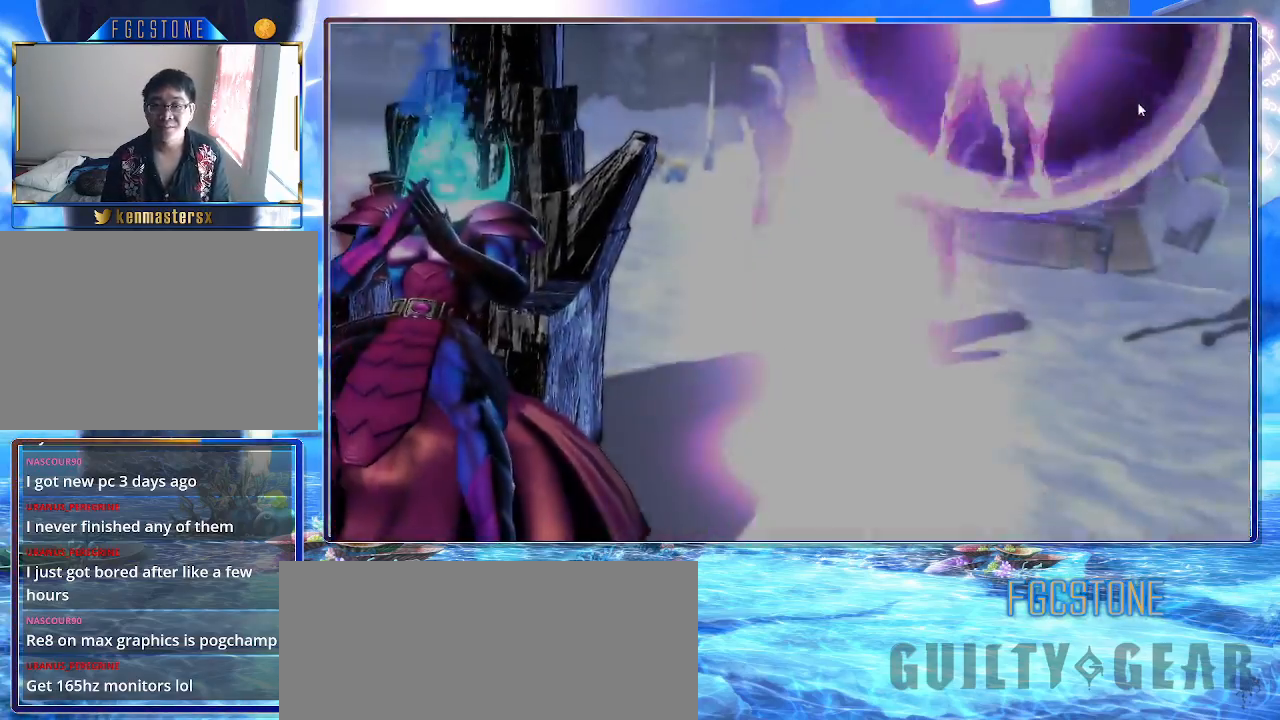
{"buttons": ["K"], "left_stick": "right", "events": [[100, "P", "down"], [117, "left_stick", "right"], [200, "P", "up"], [267, "left_stick", "left"], [450, "left_stick", "right"]]}
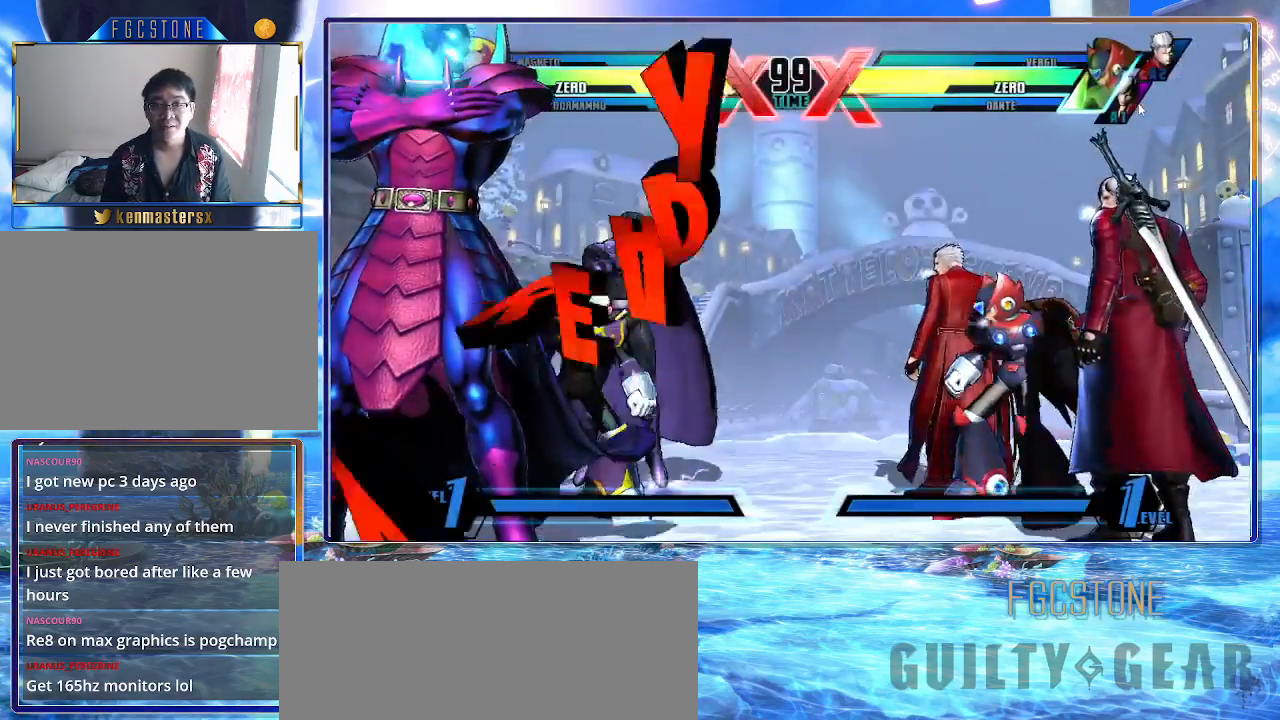
{"buttons": ["K"], "left_stick": "right", "events": [[83, "left_stick", "left"], [417, "left_stick", "right"]]}
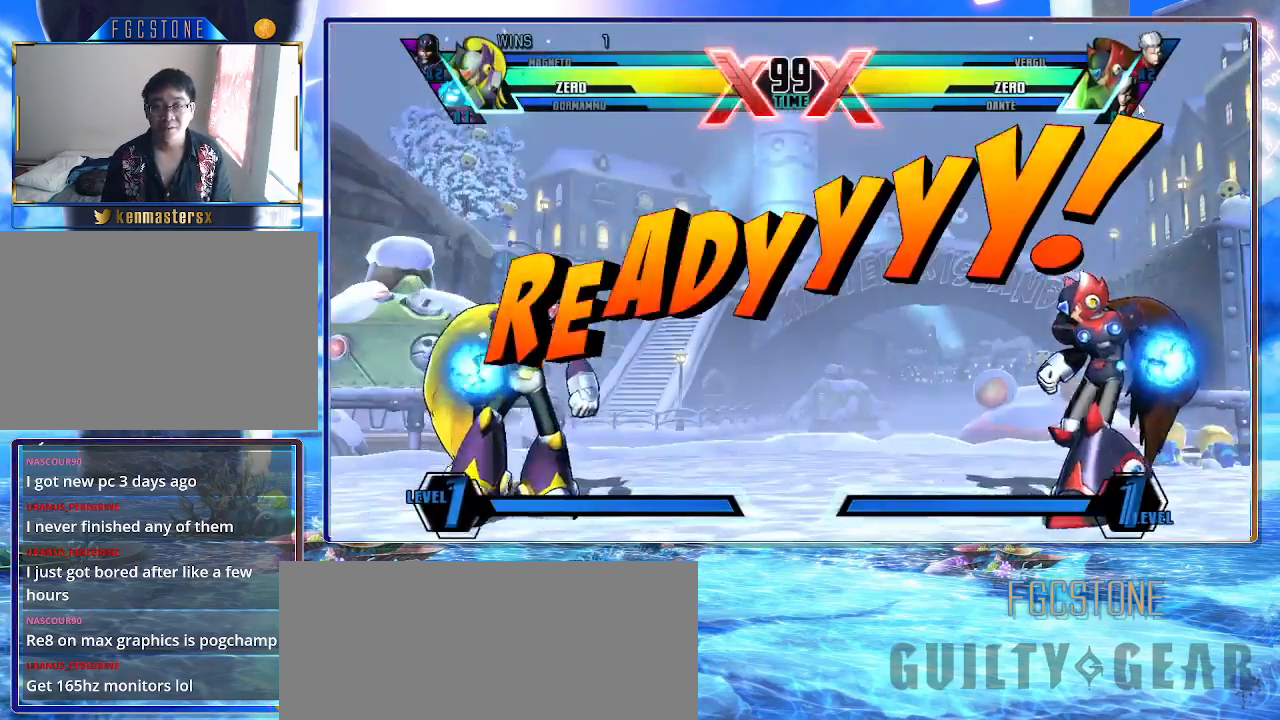
{"buttons": ["K"], "left_stick": "right", "events": [[100, "left_stick", "left"], [250, "left_stick", "right"]]}
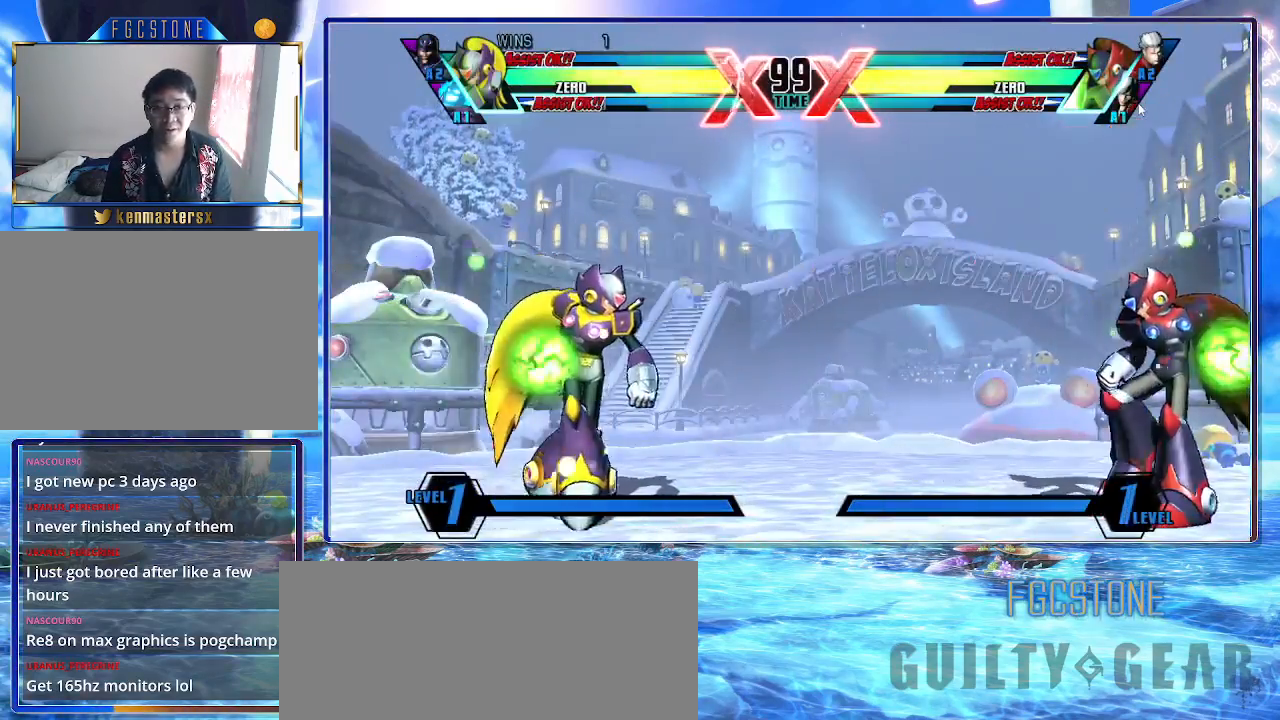
{"buttons": ["K"], "left_stick": "right", "events": []}
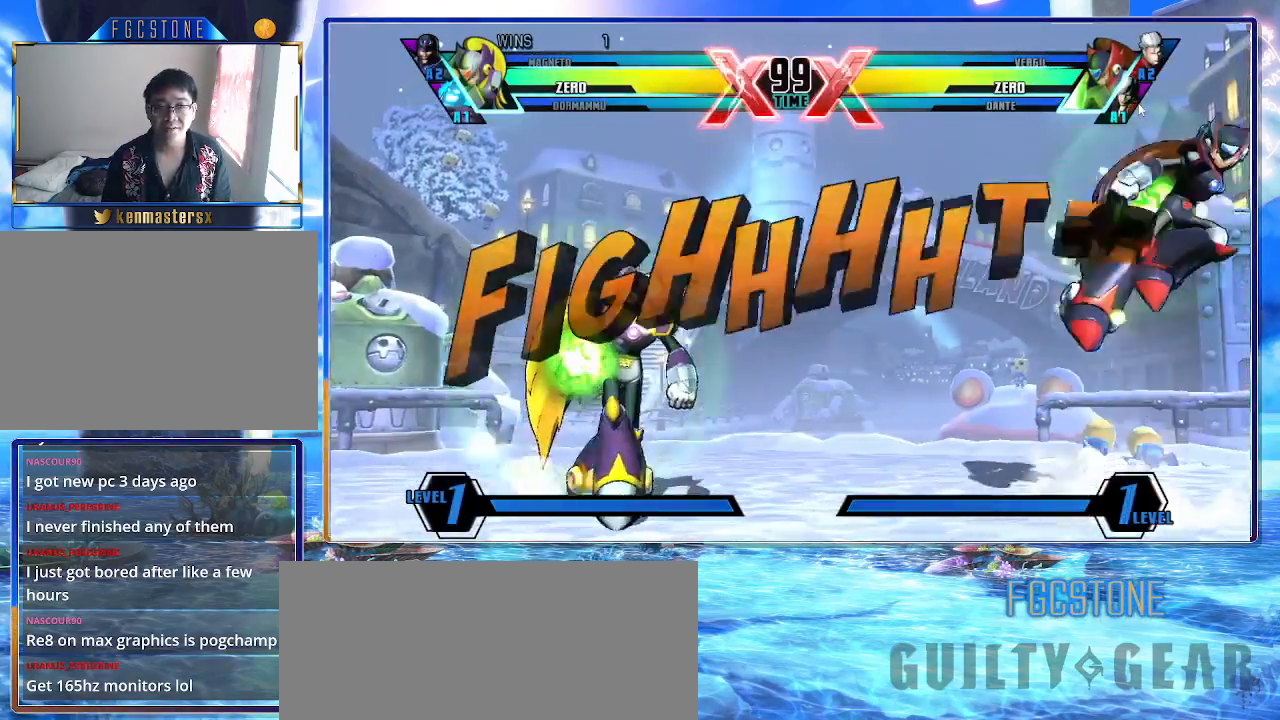
{"buttons": ["K"], "left_stick": "up-right", "events": [[233, "left_stick", "left"], [267, "HS", "down"], [317, "HS", "up"], [367, "left_stick", "down"], [467, "left_stick", "up-right"]]}
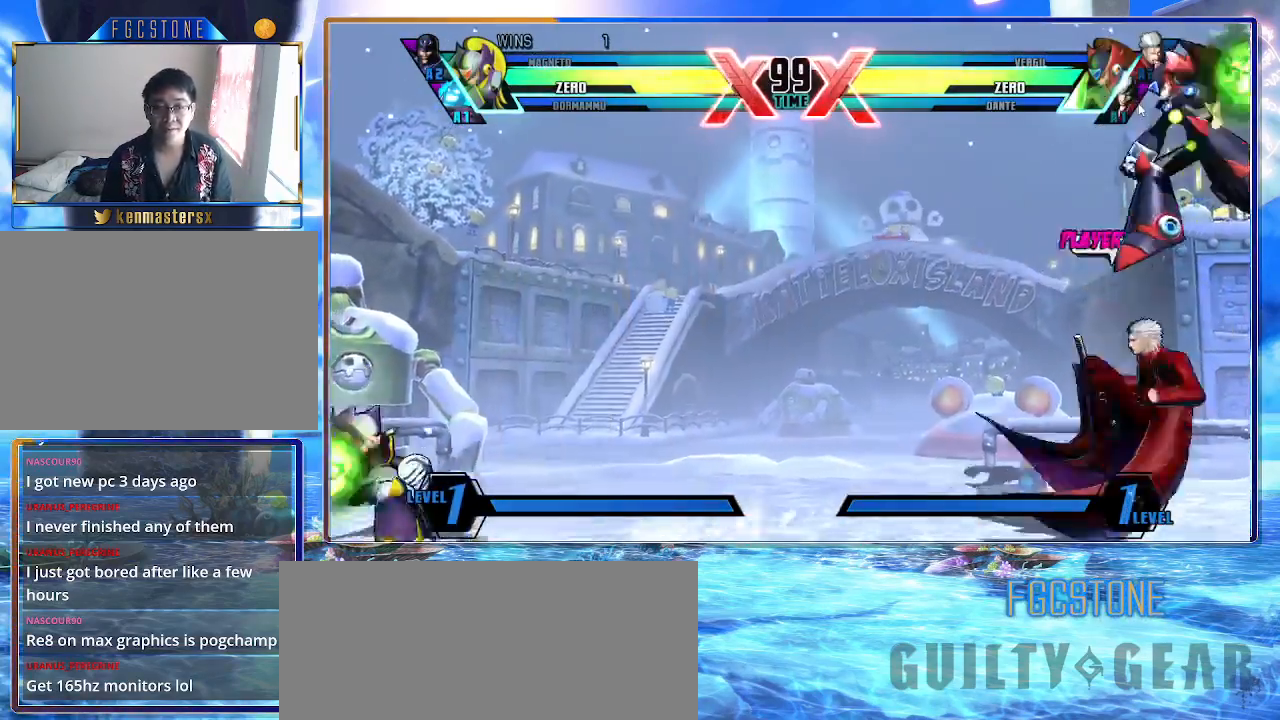
{"buttons": [], "left_stick": "down-right", "events": [[383, "K", "up"], [500, "left_stick", "down-right"]]}
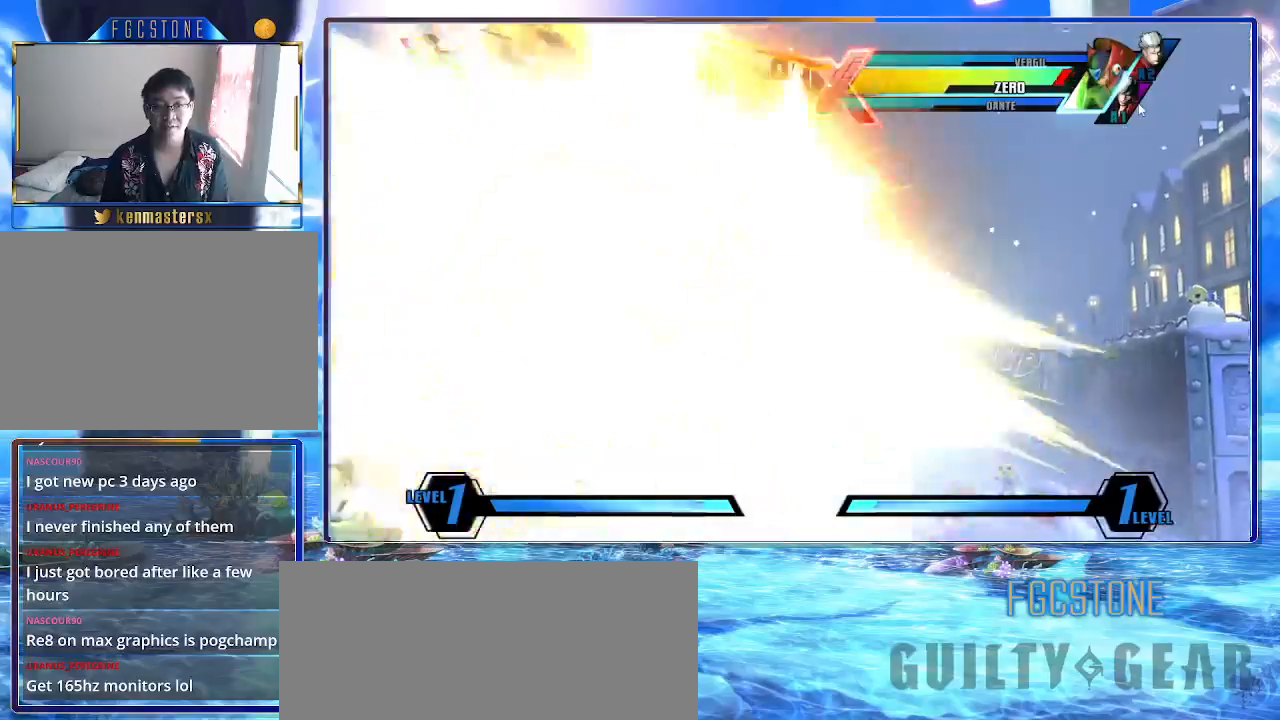
{"buttons": ["K"], "left_stick": "right", "events": [[50, "left_stick", "down-left"], [117, "left_stick", "left"], [267, "K", "down"], [317, "left_stick", "center"], [400, "left_stick", "right"]]}
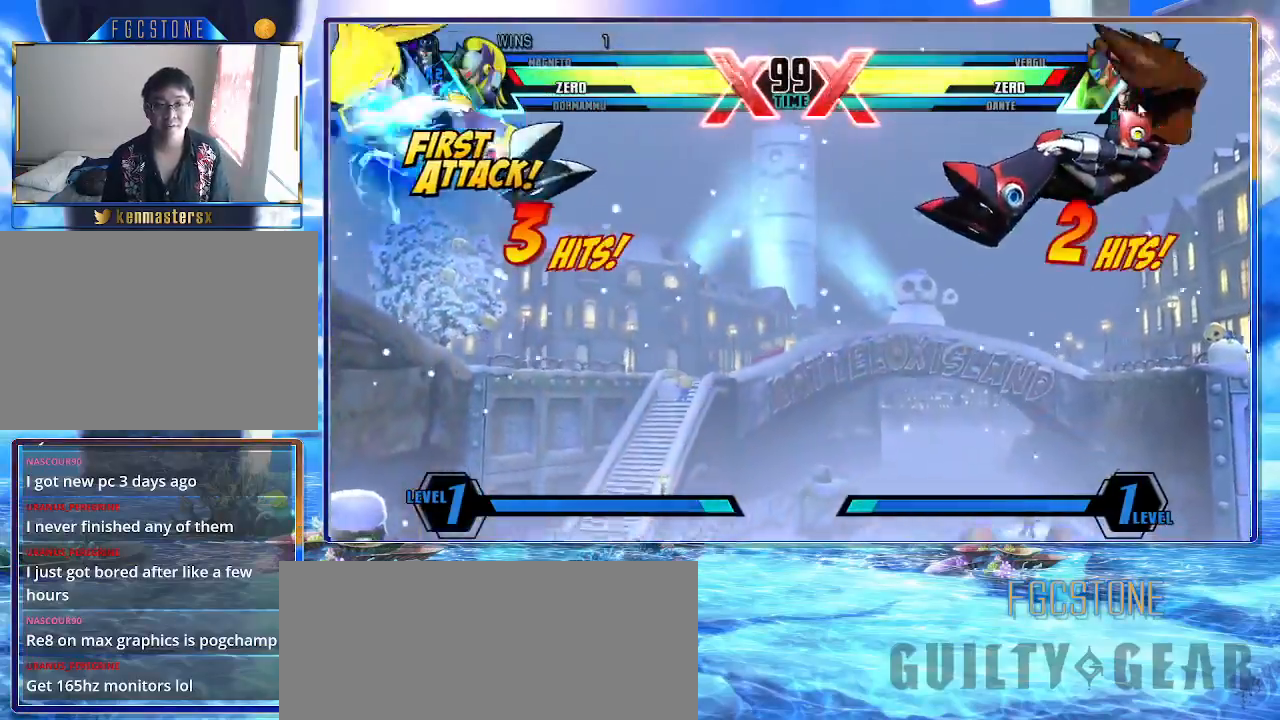
{"buttons": ["K"], "left_stick": "right", "events": []}
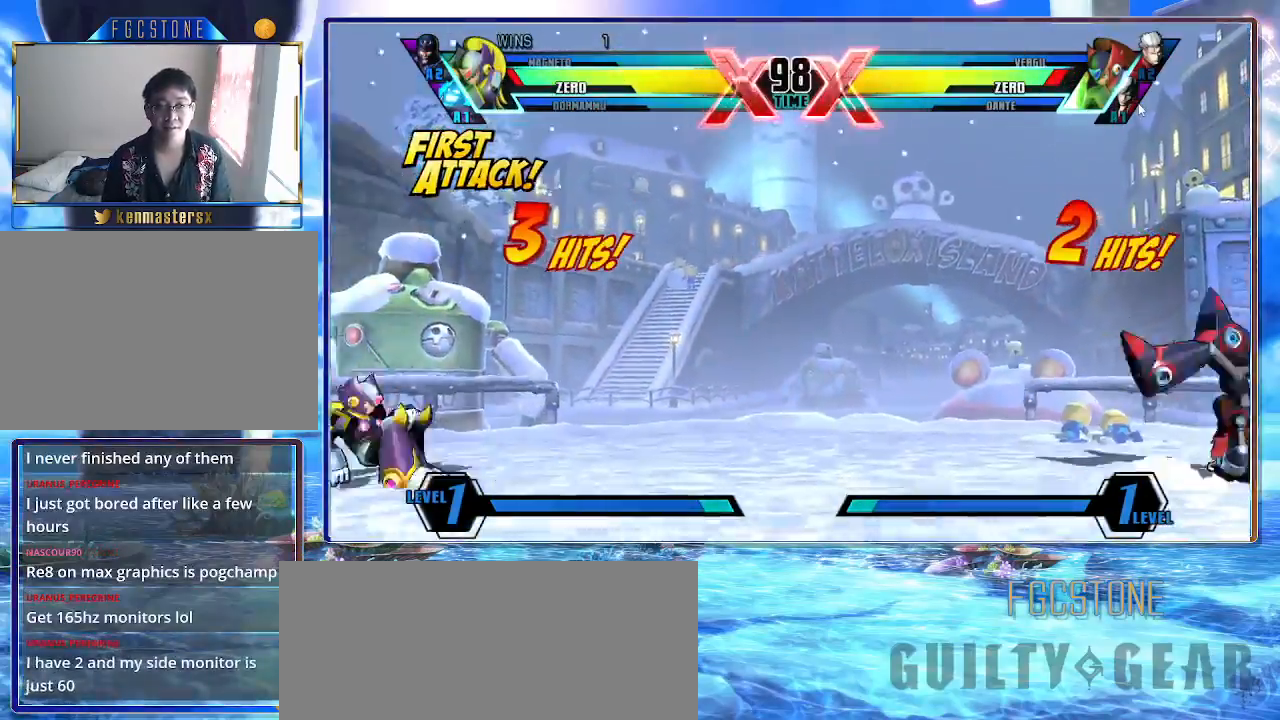
{"buttons": ["K"], "left_stick": "down-left", "events": [[217, "left_stick", "down-left"]]}
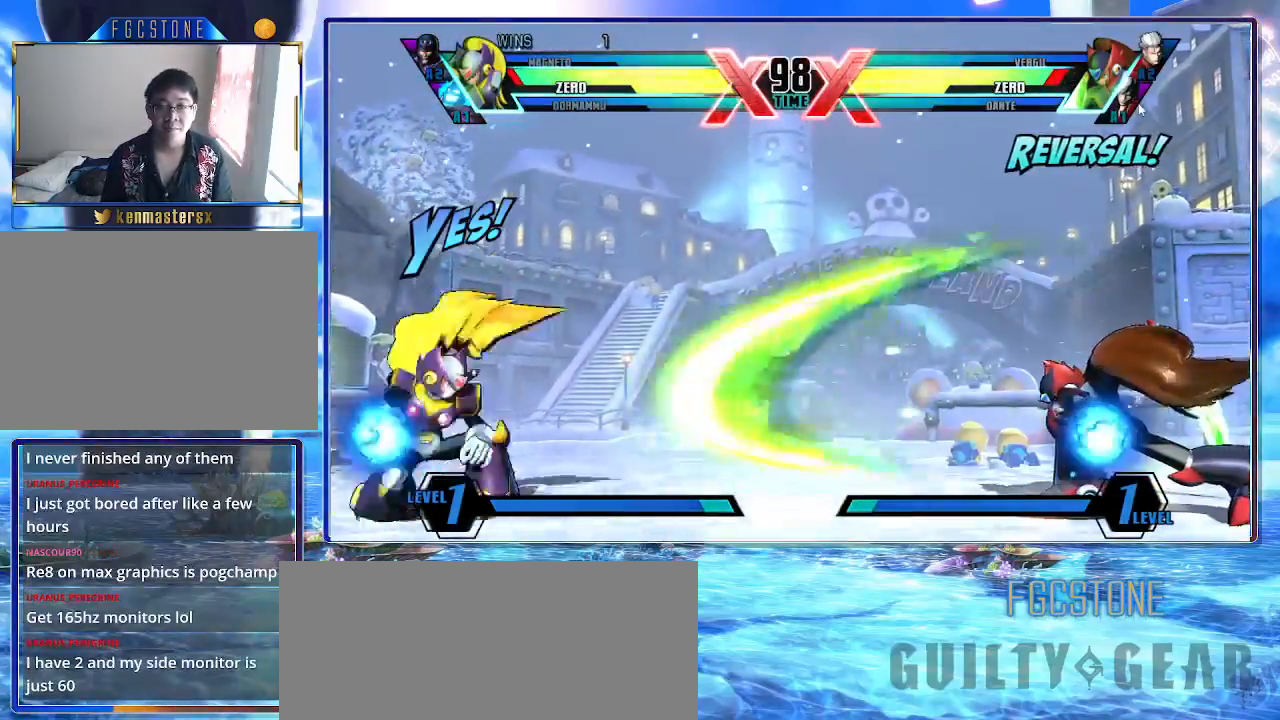
{"buttons": ["K"], "left_stick": "right", "events": [[467, "left_stick", "right"]]}
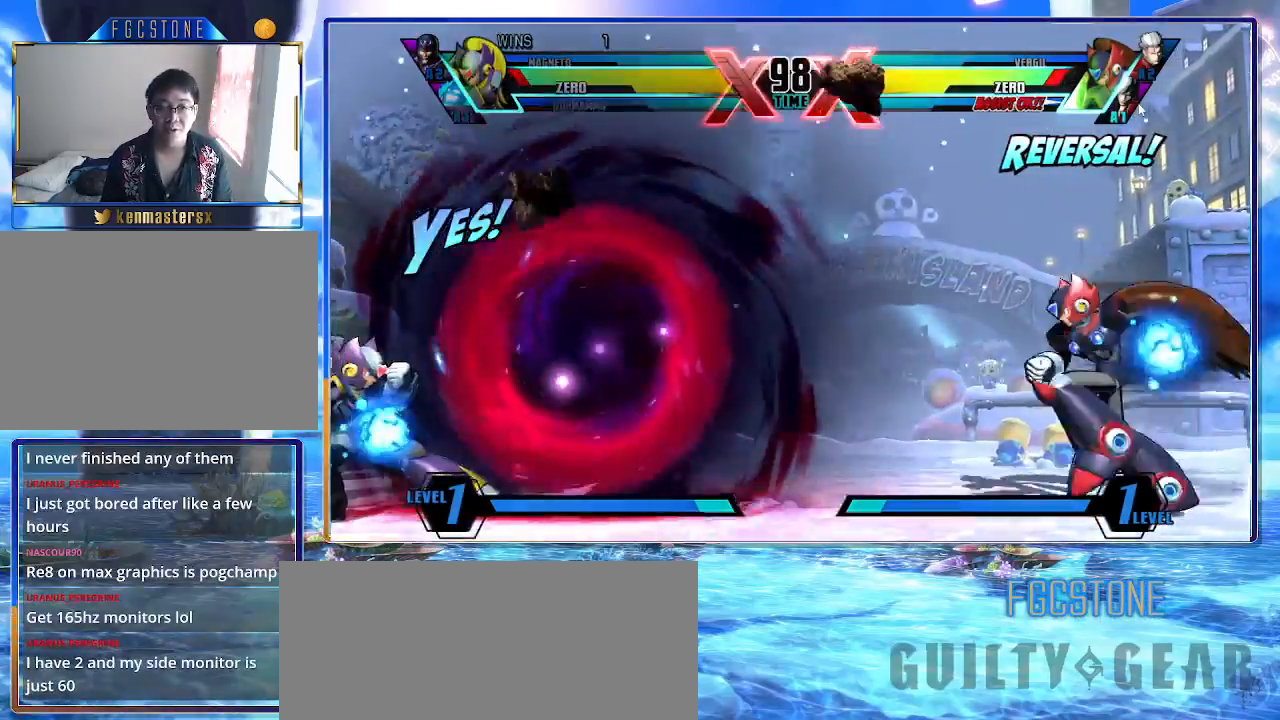
{"buttons": ["K"], "left_stick": "down-right", "events": [[33, "left_stick", "center"], [100, "left_stick", "right"], [350, "S", "down"], [350, "left_stick", "down-right"], [483, "S", "up"]]}
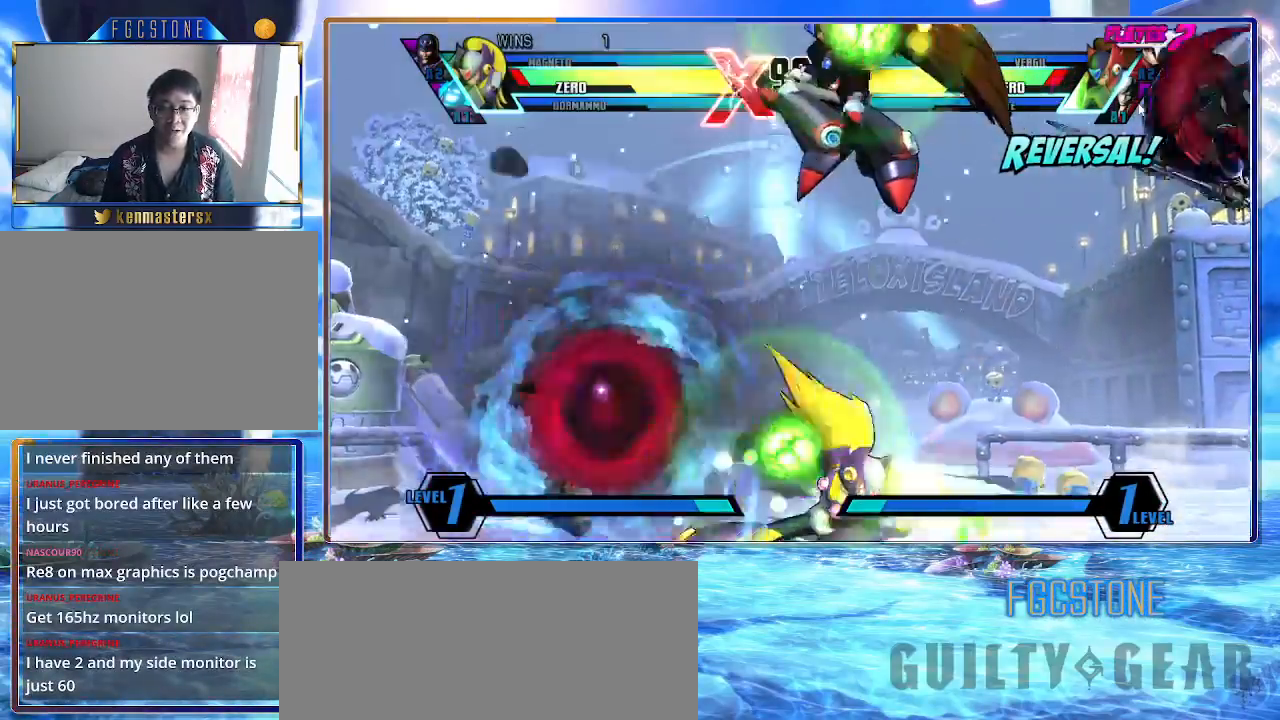
{"buttons": ["HS", "K"], "left_stick": "right", "events": [[33, "left_stick", "center"], [217, "left_stick", "right"], [383, "HS", "down"]]}
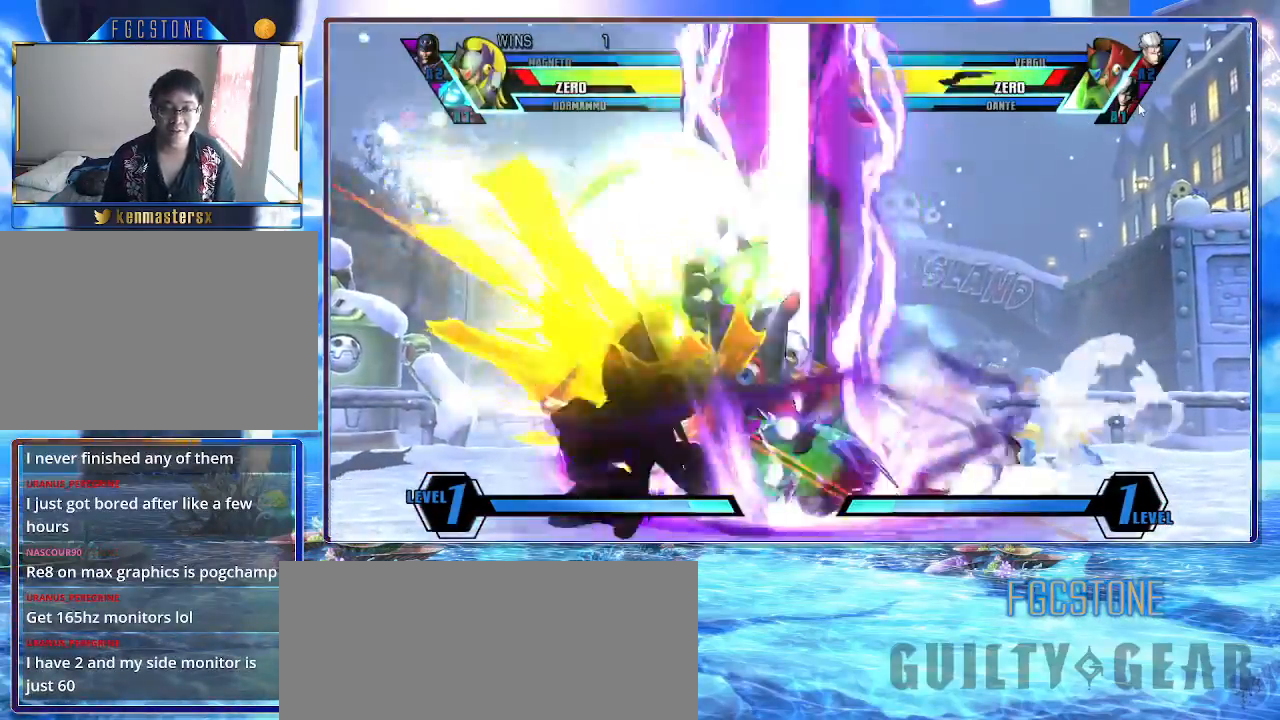
{"buttons": ["K"], "left_stick": "right", "events": [[50, "HS", "up"], [83, "HS", "down"], [217, "HS", "up"], [383, "HS", "down"], [483, "HS", "up"]]}
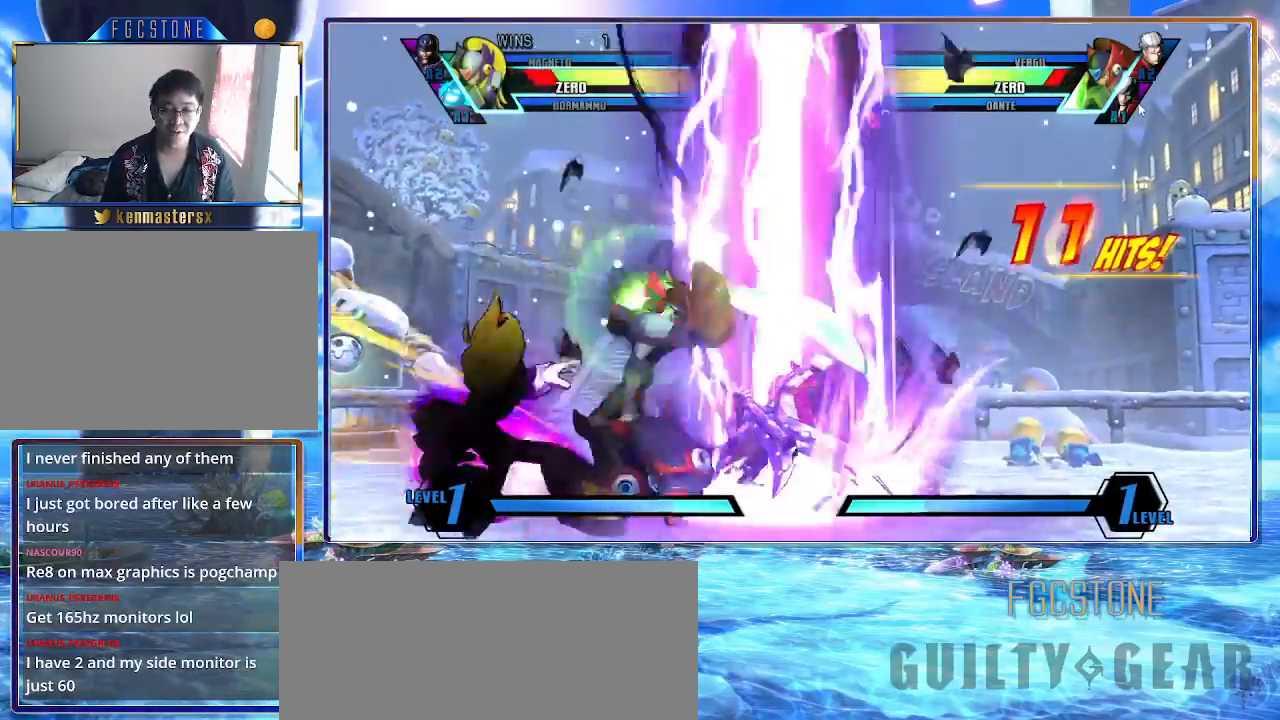
{"buttons": ["K"], "left_stick": "right", "events": []}
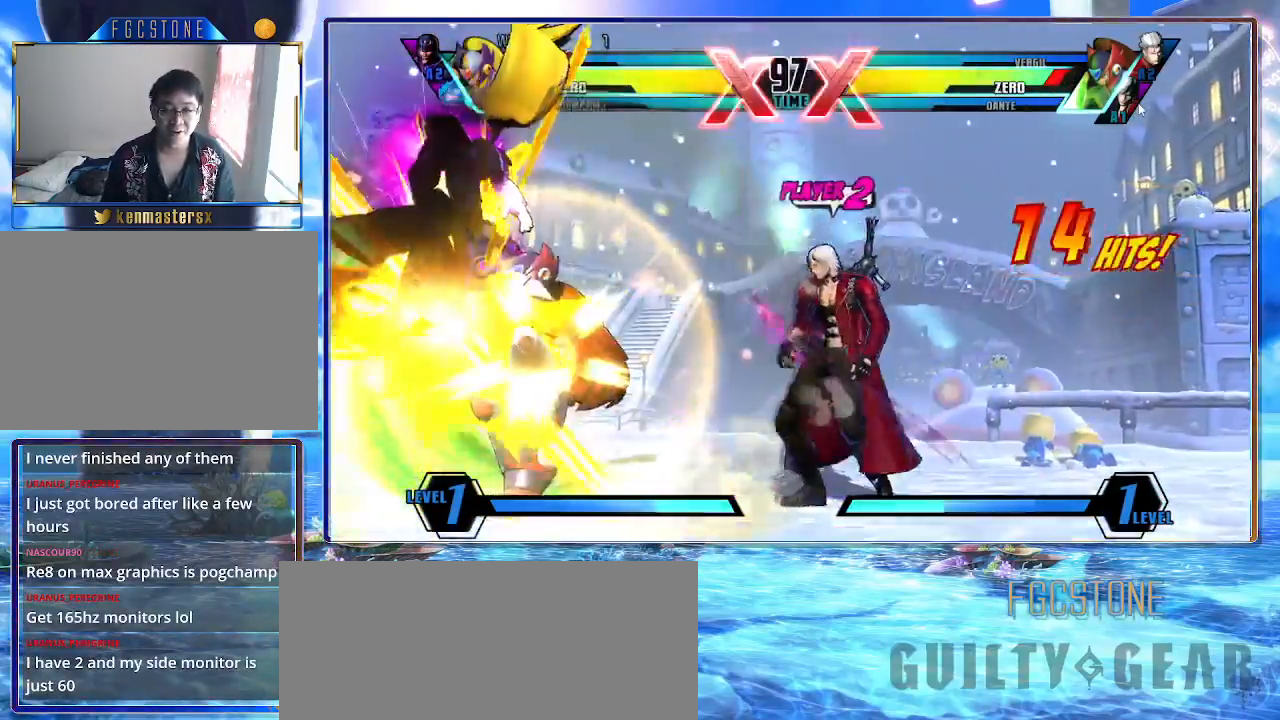
{"buttons": ["K"], "left_stick": "right", "events": []}
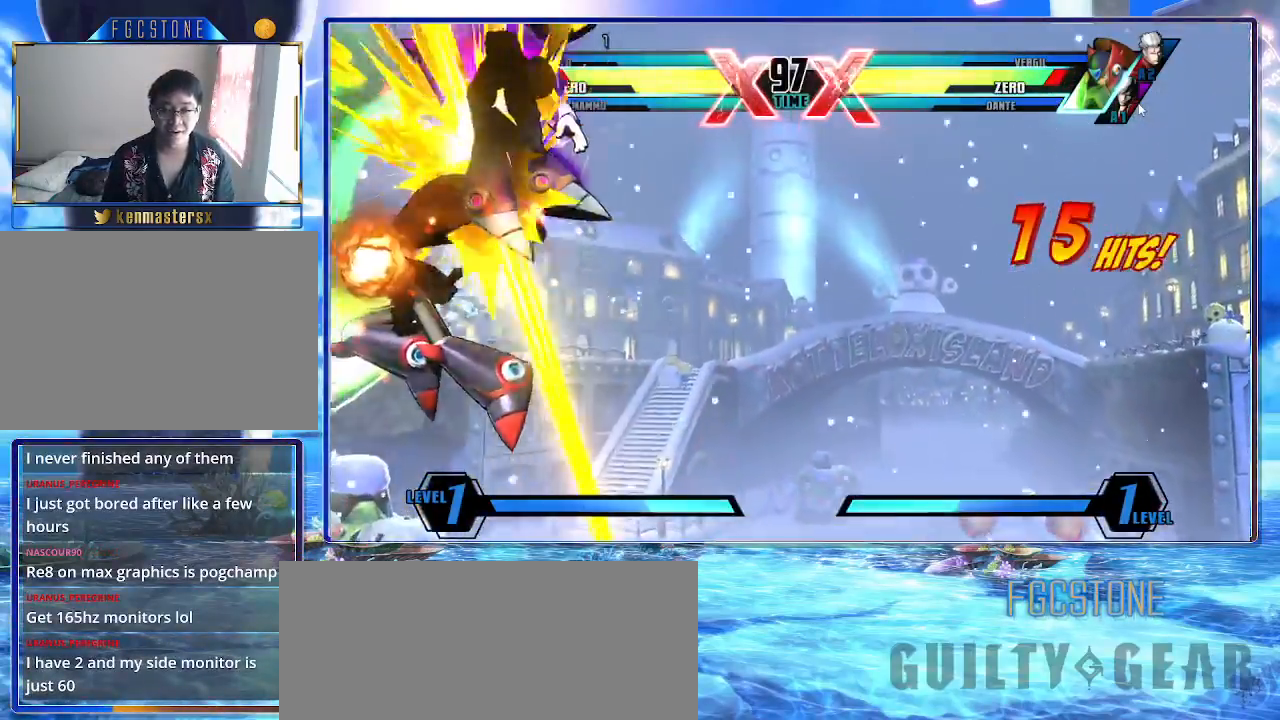
{"buttons": ["K"], "left_stick": "right", "events": []}
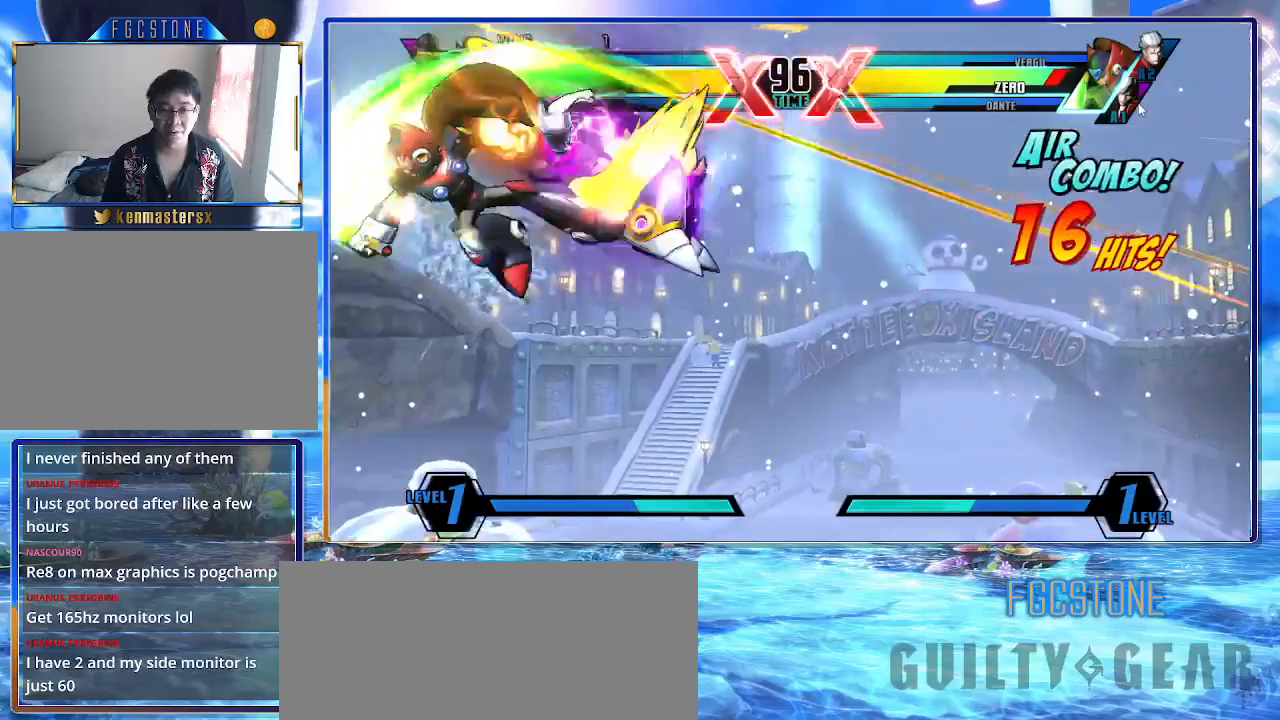
{"buttons": ["K"], "left_stick": "right", "events": []}
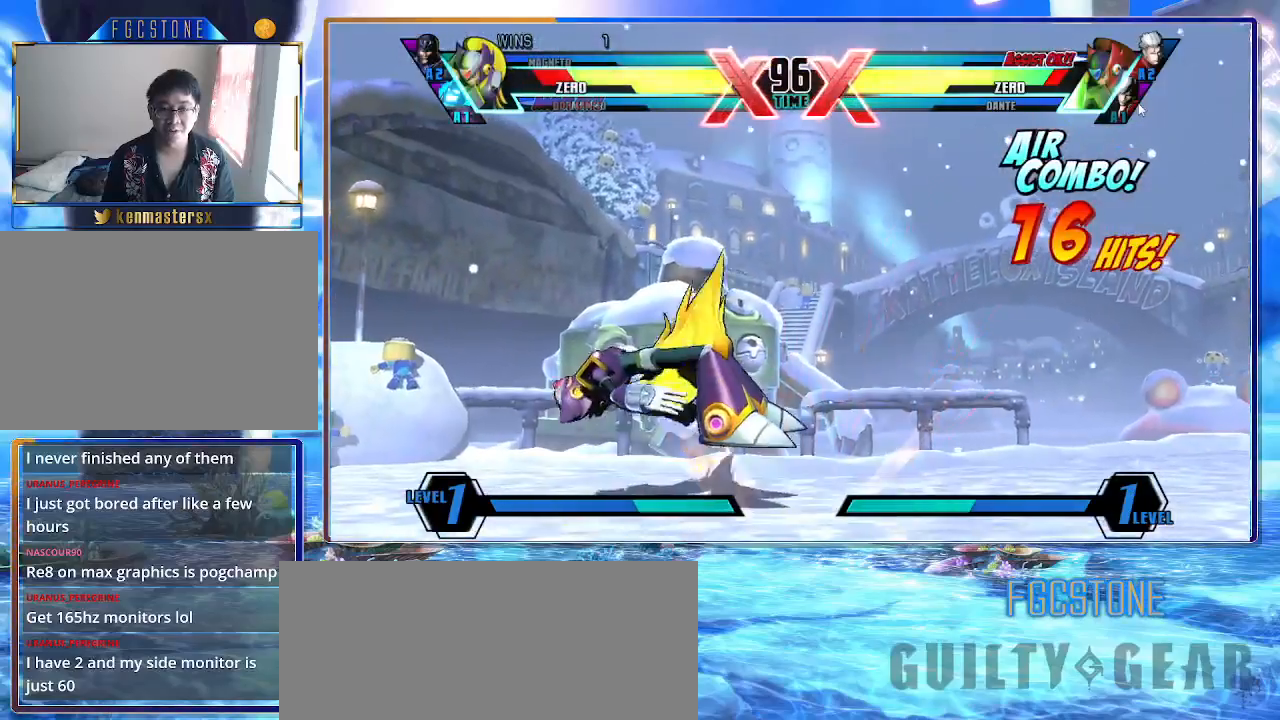
{"buttons": ["K"], "left_stick": "right", "events": []}
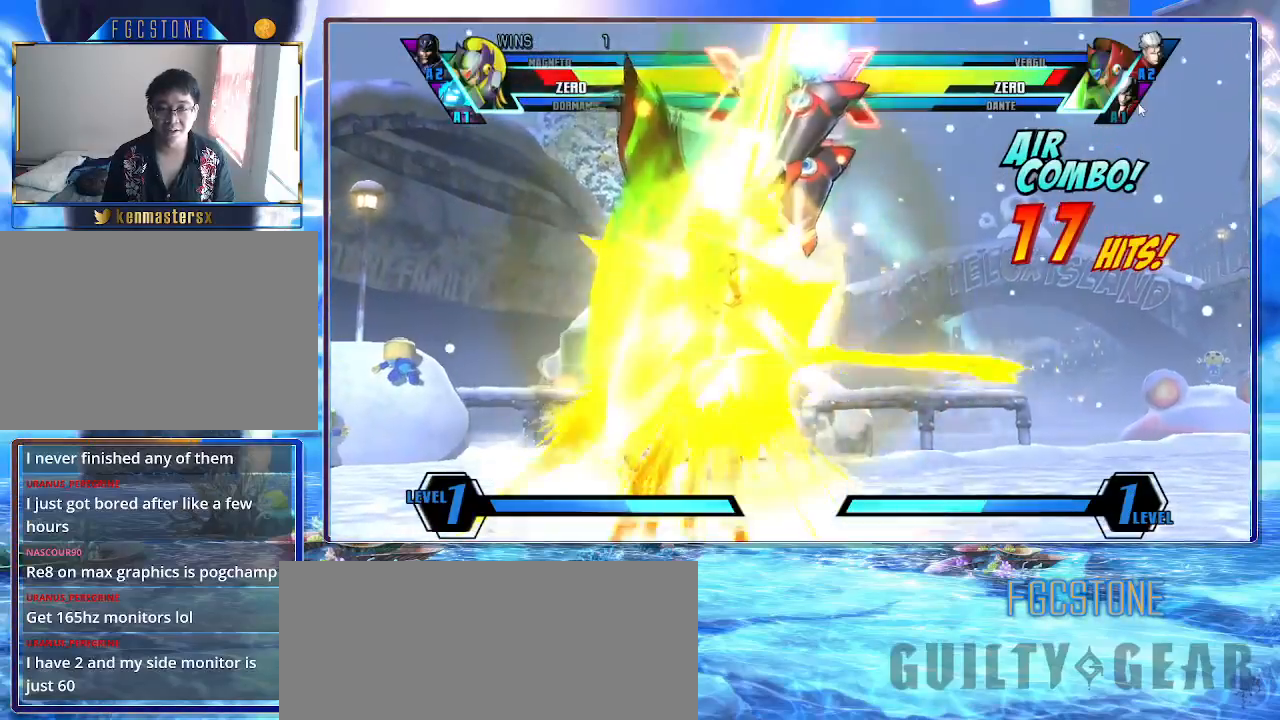
{"buttons": ["K"], "left_stick": "right", "events": []}
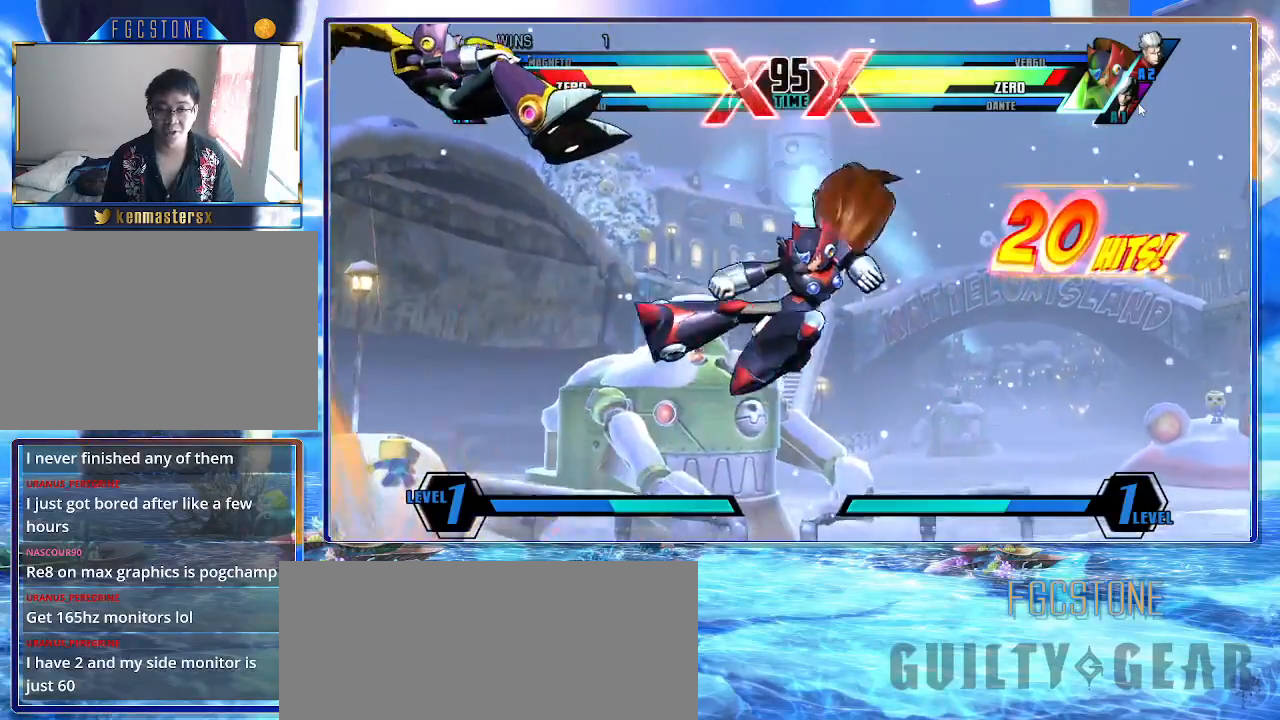
{"buttons": ["K"], "left_stick": "right", "events": []}